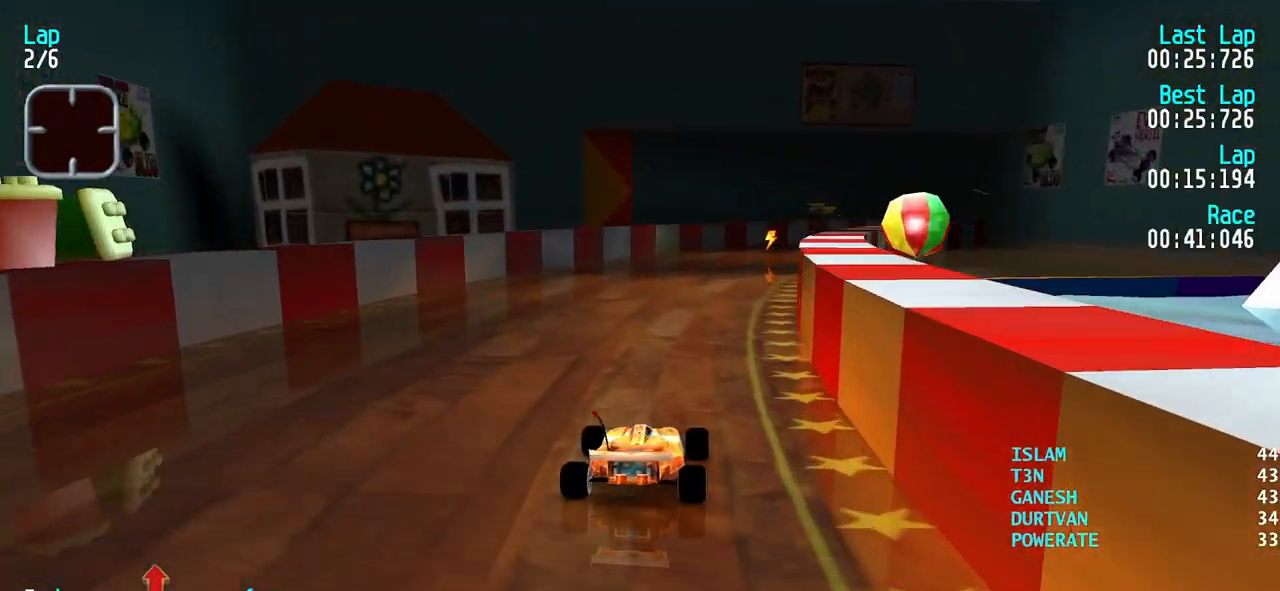
Gameplay with keyboard; each line is a JSON object with the keys held at the frame after it. "events" lists presses ("down") and releases ("up") of "down", "left", "right" and "up" between this image and that frame as [ms after this image, input, new state], when the widget could be followed in between. No other keys are recorded. Mouse input is not recorded.
{"keys": ["right", "up"], "events": [[17, "right", "down"], [150, "up", "up"], [250, "up", "down"], [333, "right", "up"], [383, "right", "down"]]}
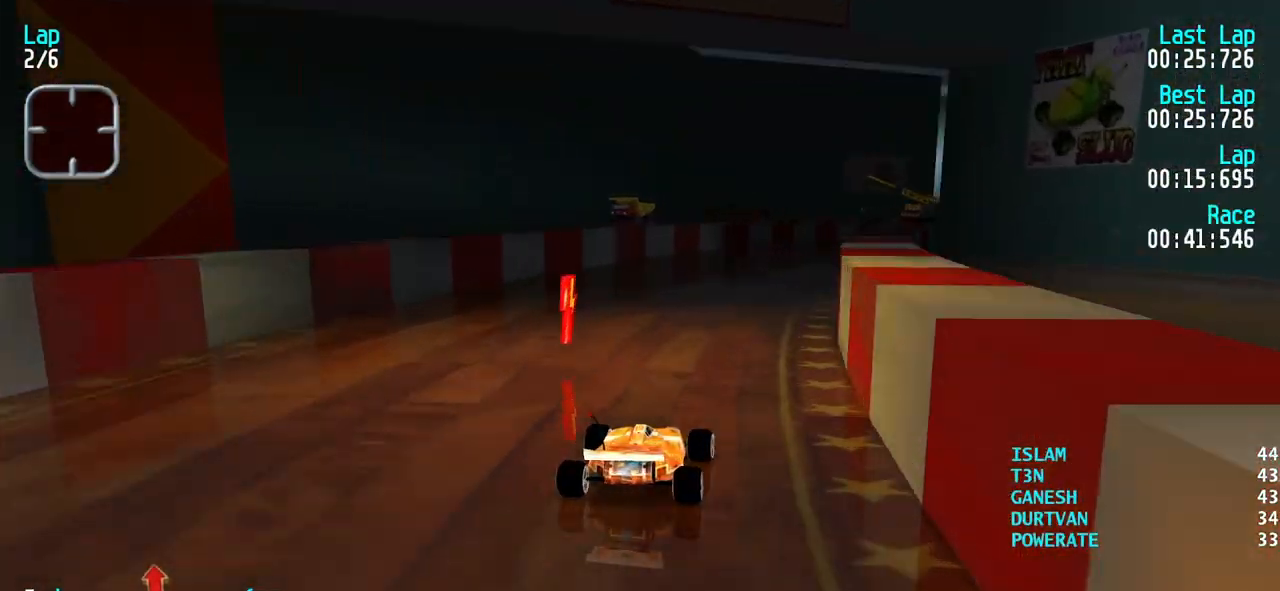
{"keys": ["right", "up"], "events": [[33, "right", "up"], [83, "right", "down"], [350, "right", "up"], [400, "right", "down"]]}
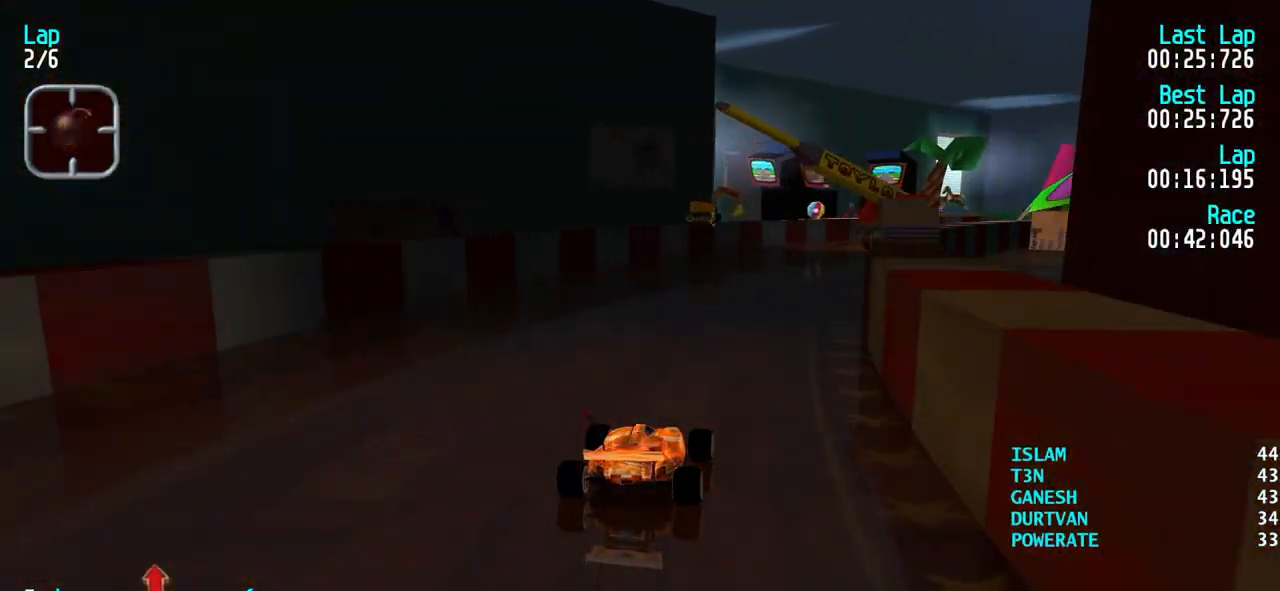
{"keys": ["right", "up"], "events": [[83, "right", "up"], [133, "right", "down"], [333, "right", "up"], [367, "right", "down"]]}
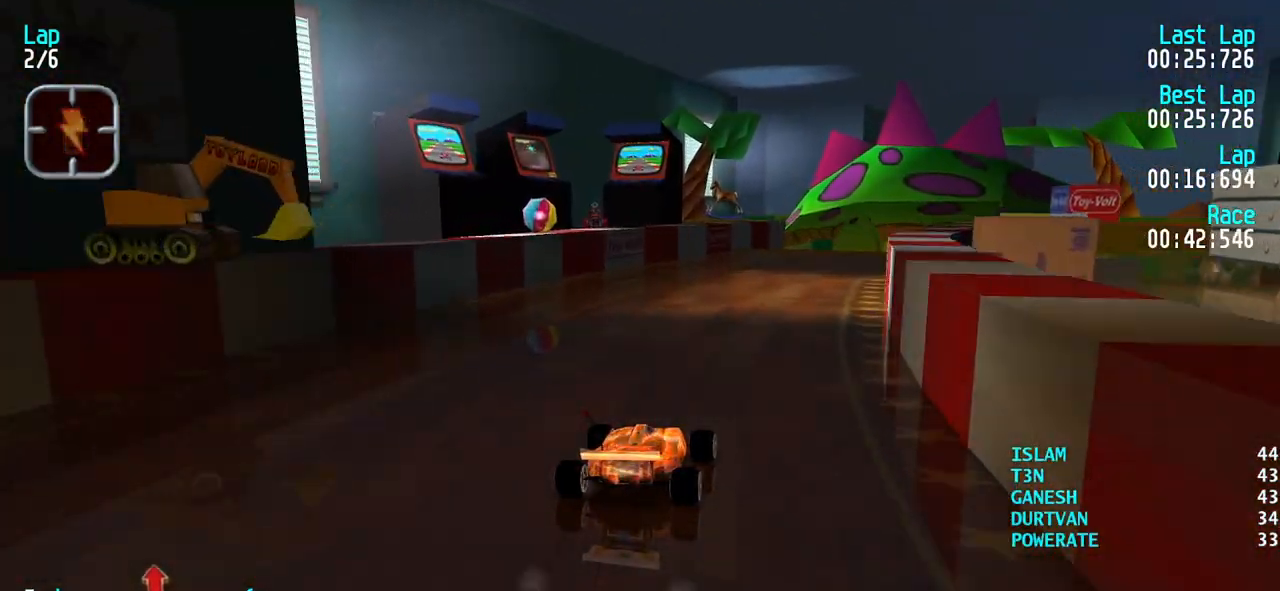
{"keys": ["right", "up"], "events": [[17, "right", "up"], [67, "right", "down"], [200, "right", "up"], [250, "right", "down"], [333, "right", "up"], [433, "right", "down"]]}
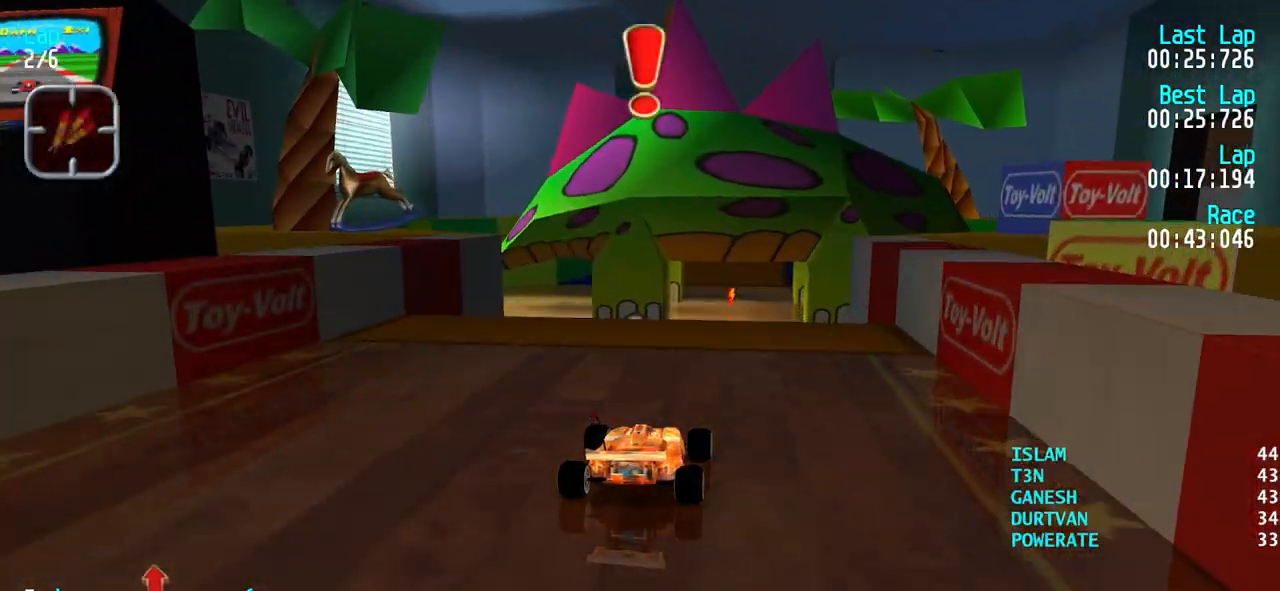
{"keys": ["up"], "events": [[33, "right", "up"]]}
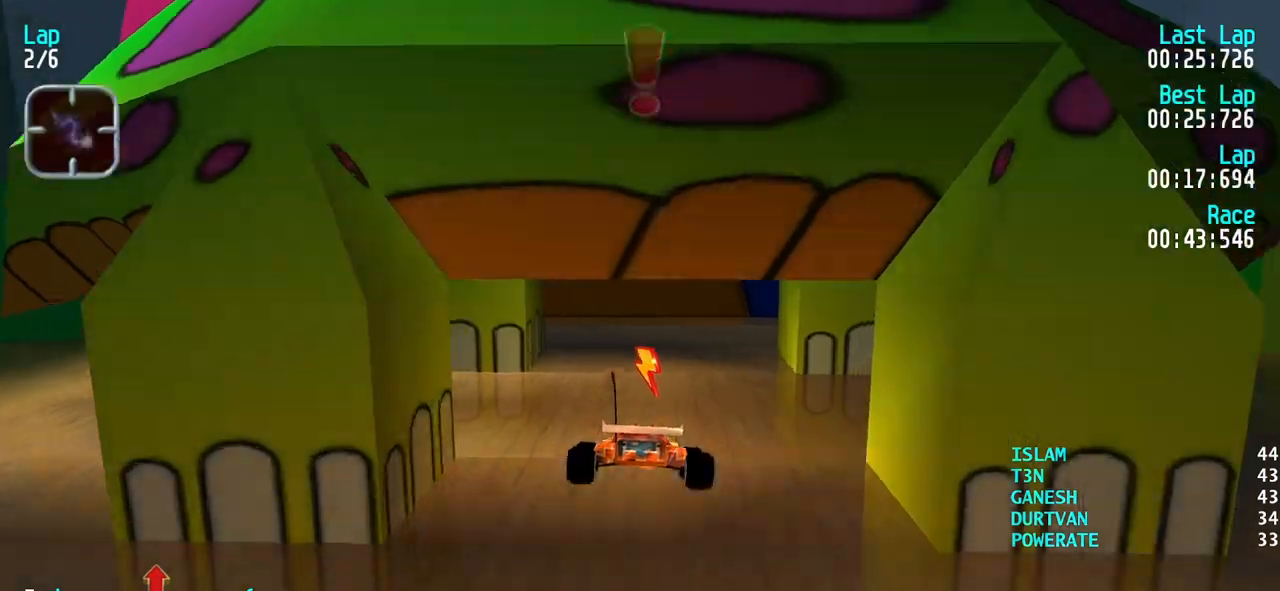
{"keys": ["up"], "events": [[367, "right", "down"], [467, "right", "up"]]}
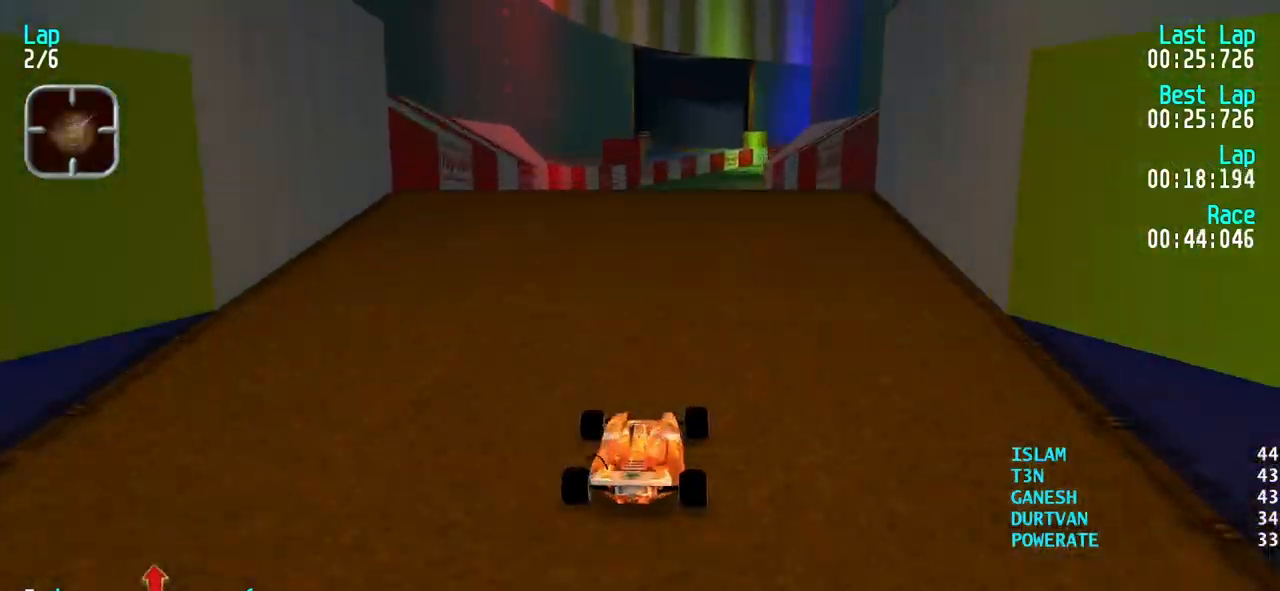
{"keys": ["up"], "events": [[150, "right", "down"], [200, "right", "up"]]}
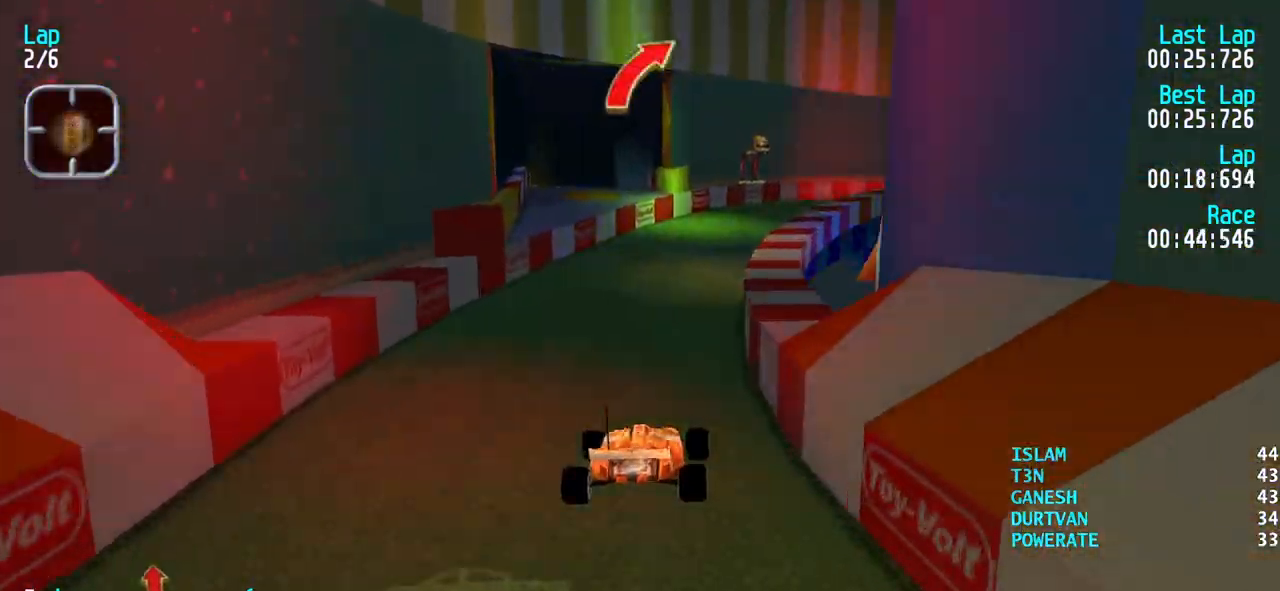
{"keys": ["up"], "events": []}
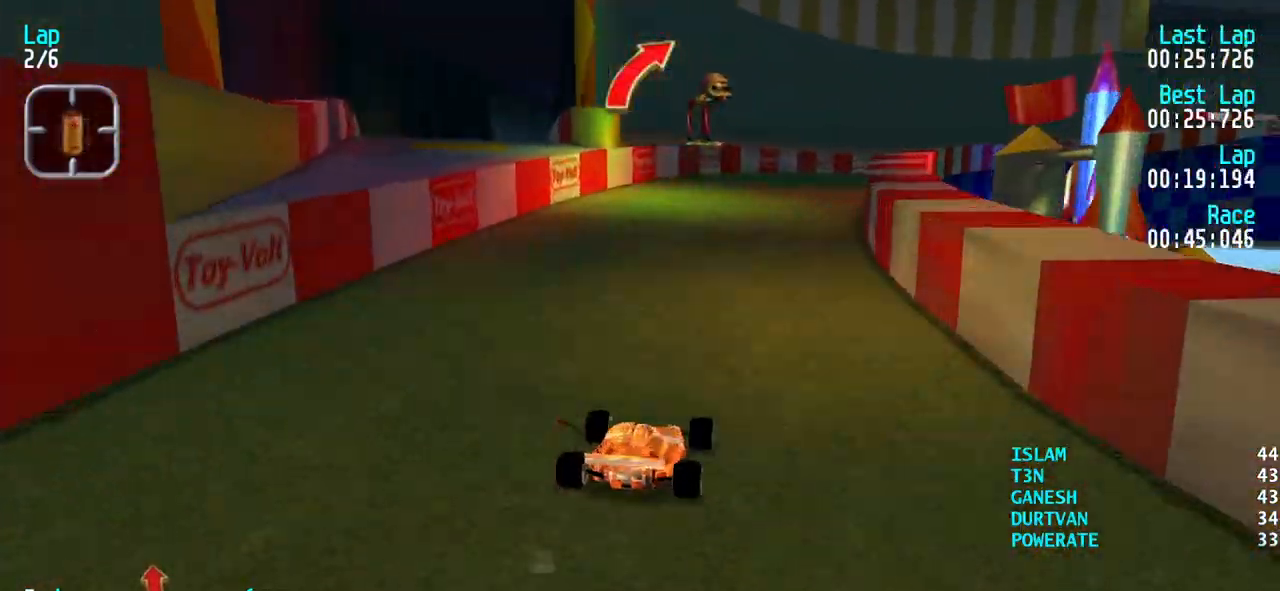
{"keys": ["right", "up"], "events": [[133, "right", "down"], [233, "right", "up"], [333, "right", "down"], [417, "right", "up"], [467, "right", "down"]]}
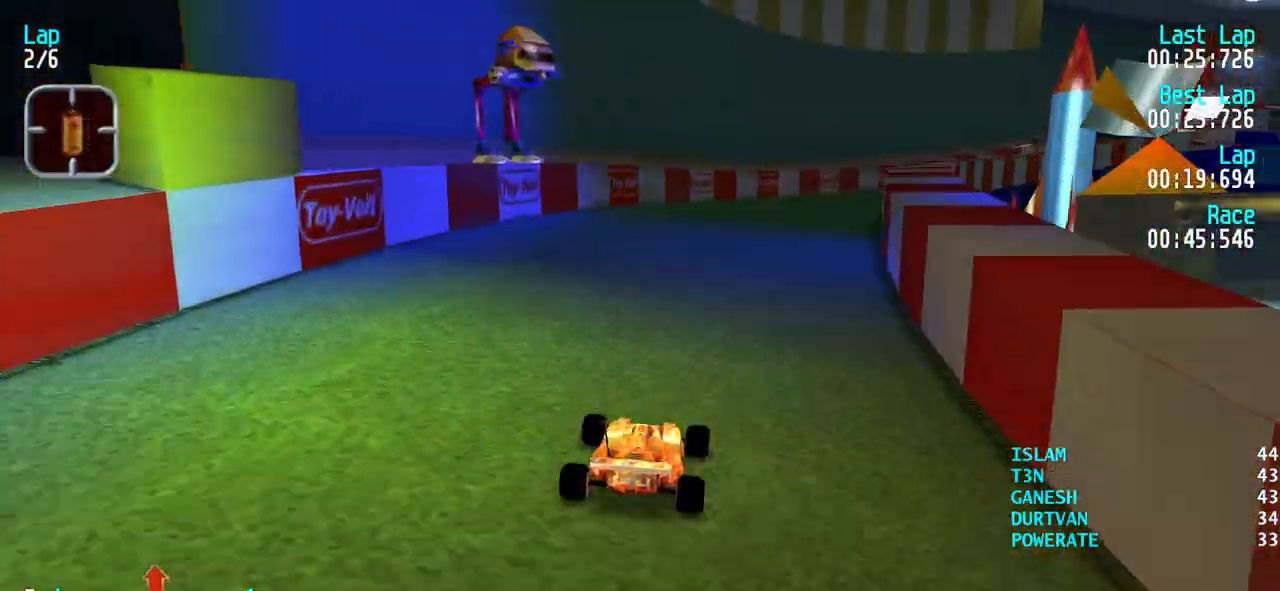
{"keys": ["up"], "events": [[100, "right", "up"], [150, "right", "down"], [300, "right", "up"], [333, "right", "down"], [483, "right", "up"]]}
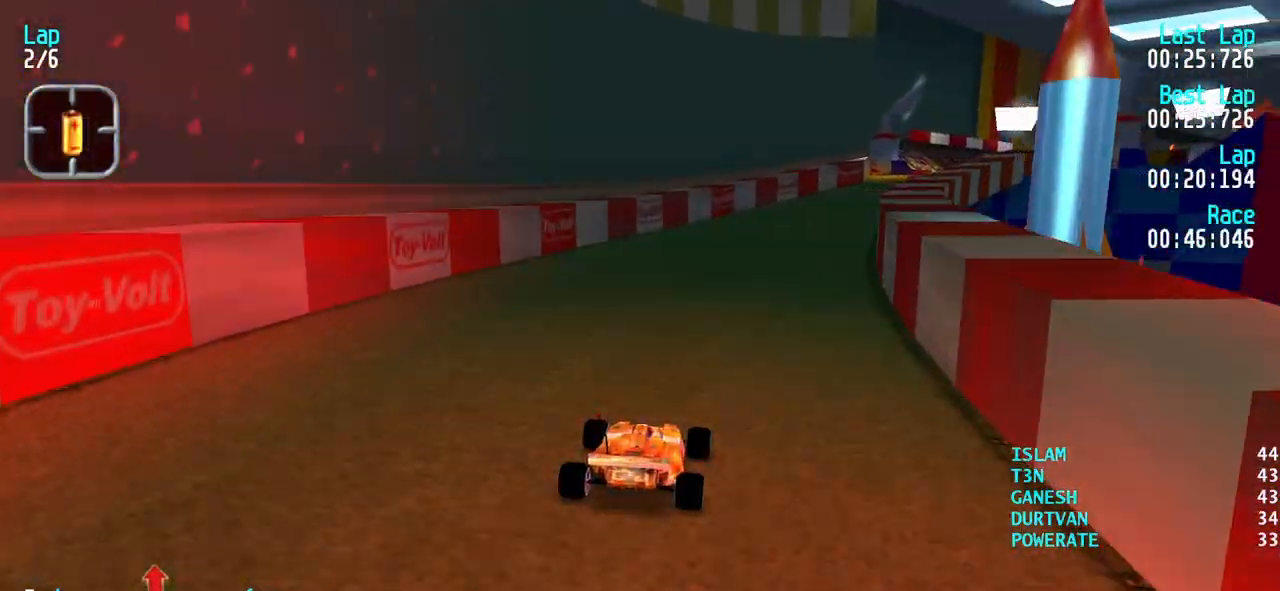
{"keys": ["right", "up"], "events": [[33, "right", "down"], [167, "right", "up"], [217, "right", "down"], [350, "right", "up"], [400, "right", "down"]]}
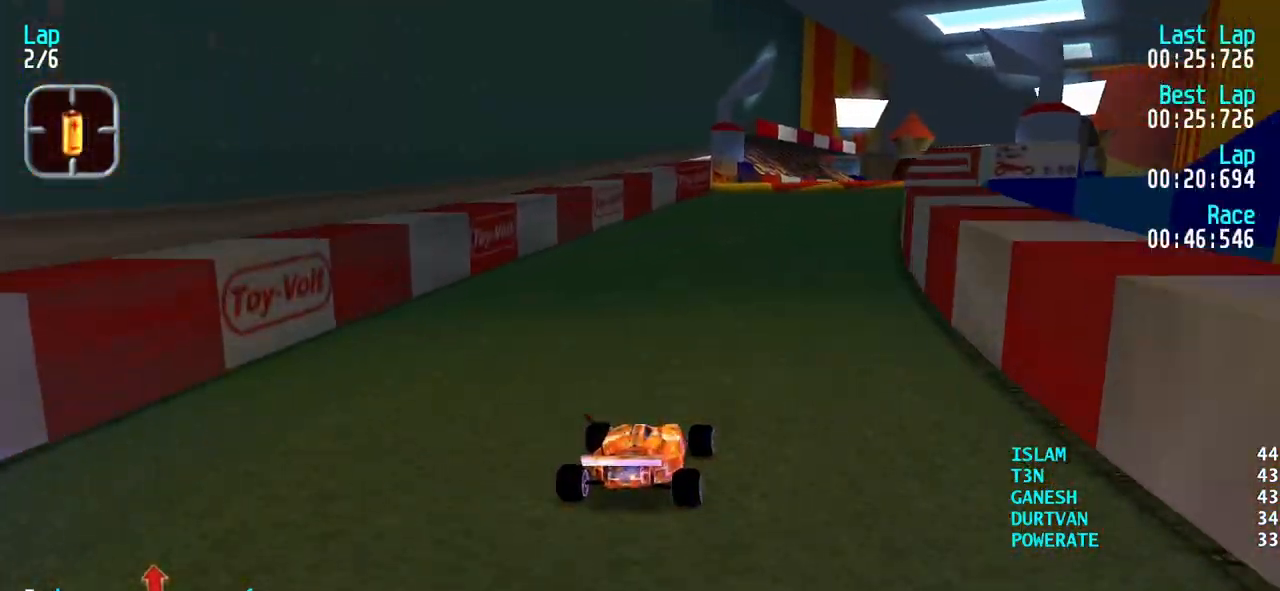
{"keys": ["up"], "events": [[50, "right", "up"], [83, "right", "down"], [183, "right", "up"], [283, "right", "down"], [367, "right", "up"]]}
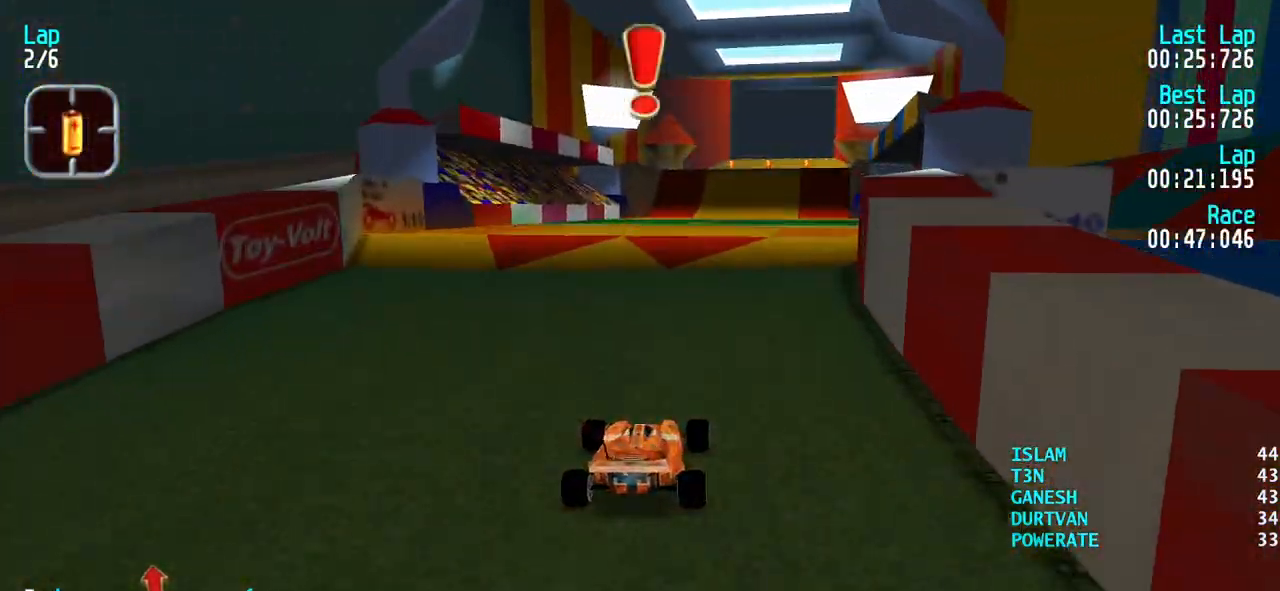
{"keys": ["up"], "events": [[100, "right", "down"], [150, "right", "up"]]}
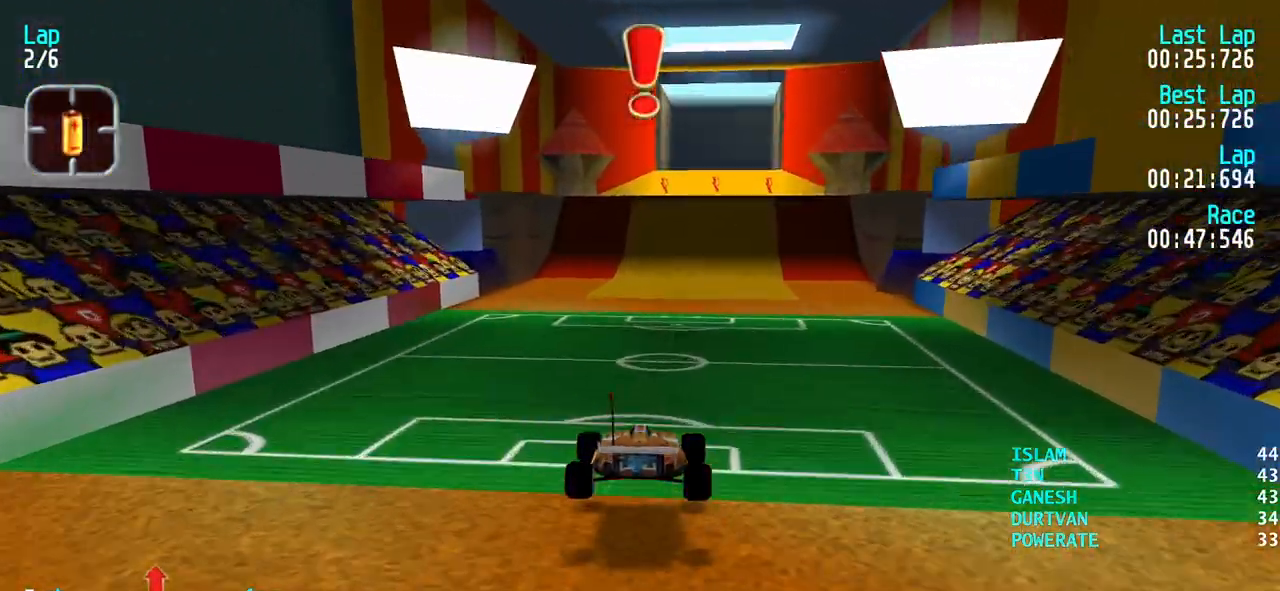
{"keys": ["up"], "events": [[317, "right", "down"], [400, "right", "up"]]}
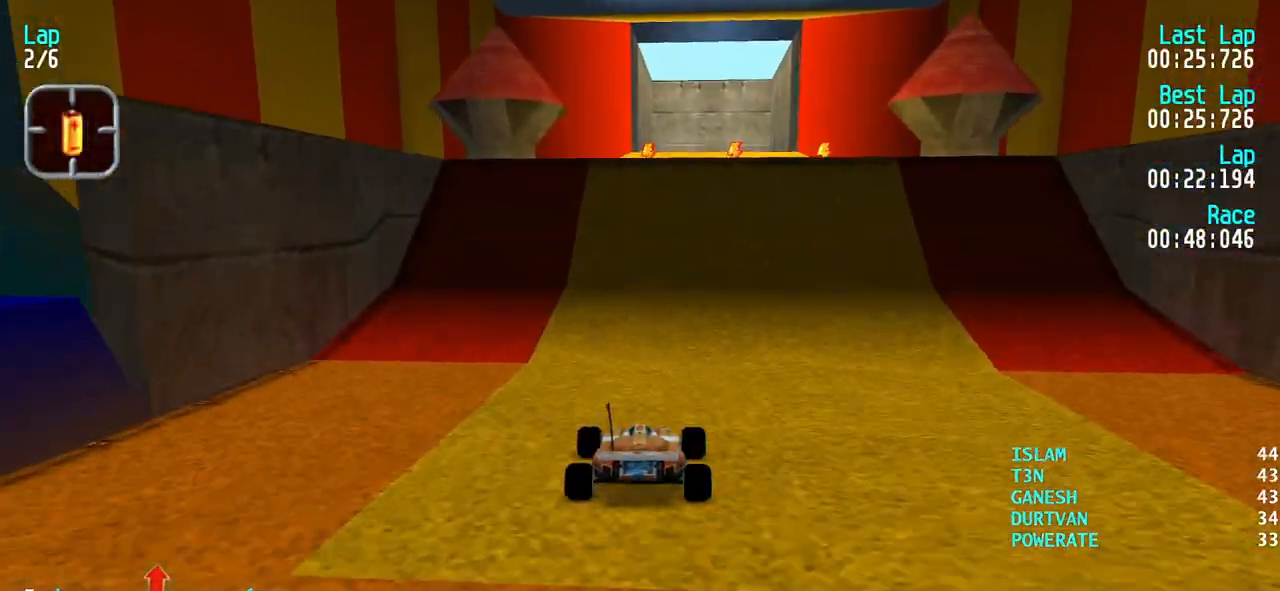
{"keys": ["up"], "events": []}
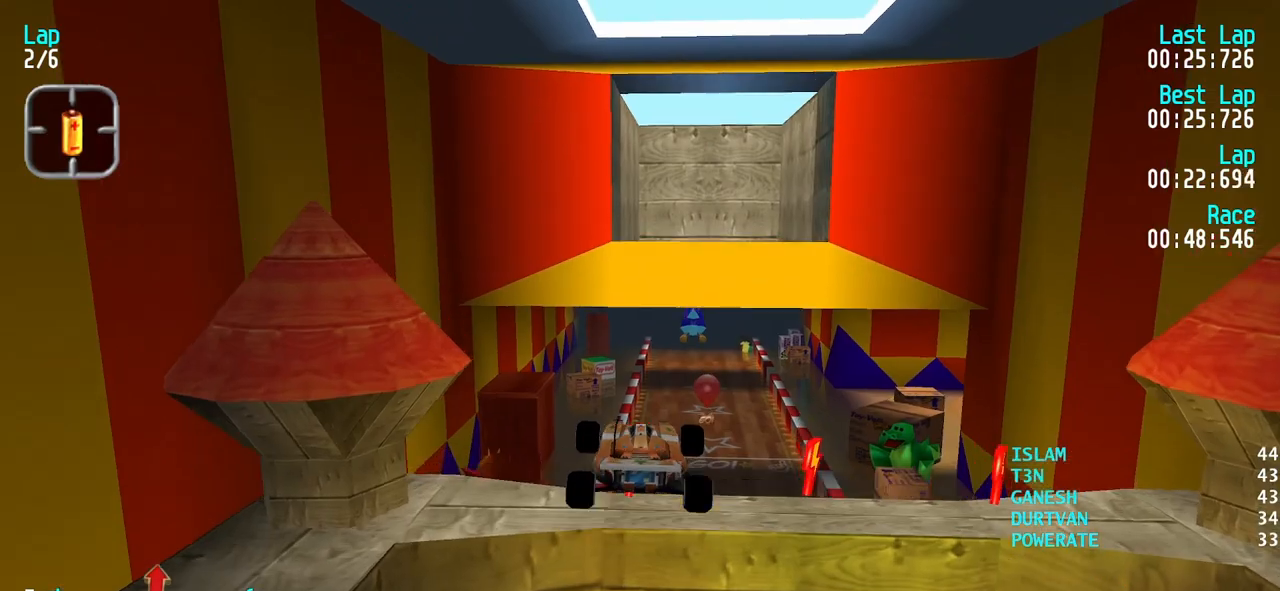
{"keys": ["up"], "events": []}
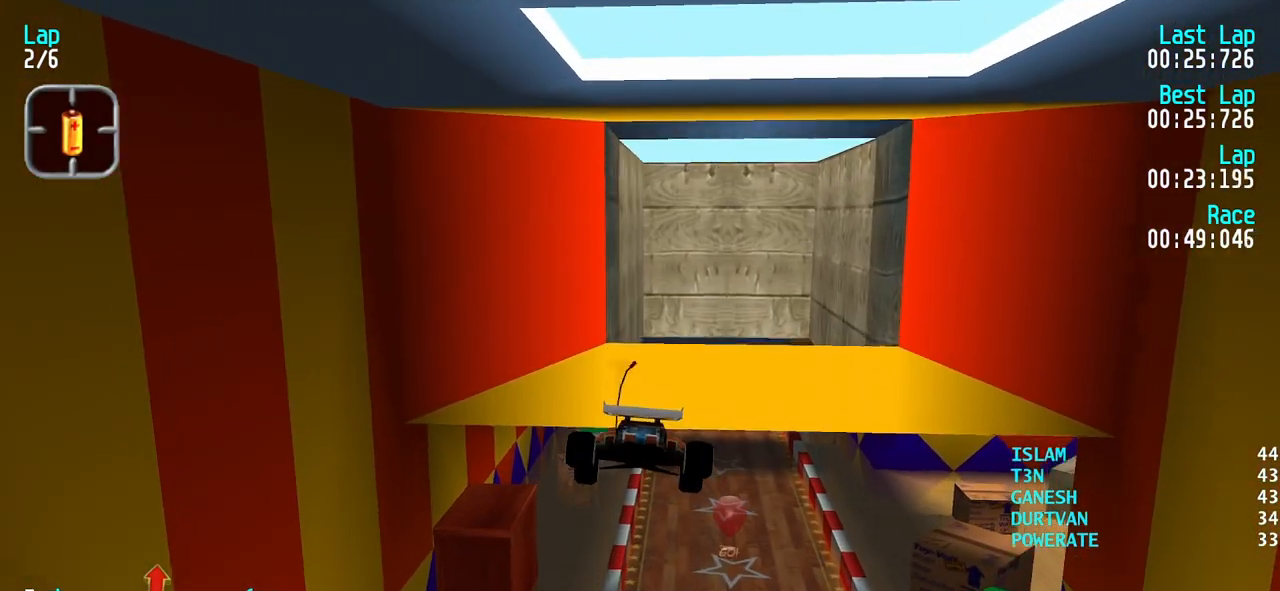
{"keys": ["up"], "events": []}
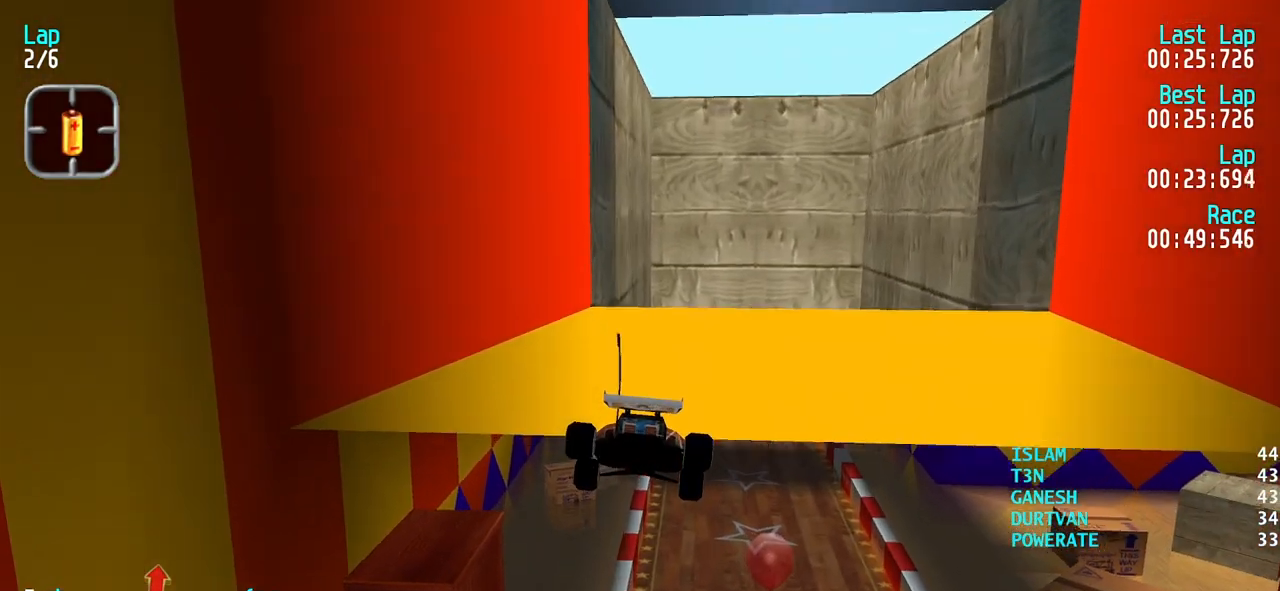
{"keys": ["up"], "events": []}
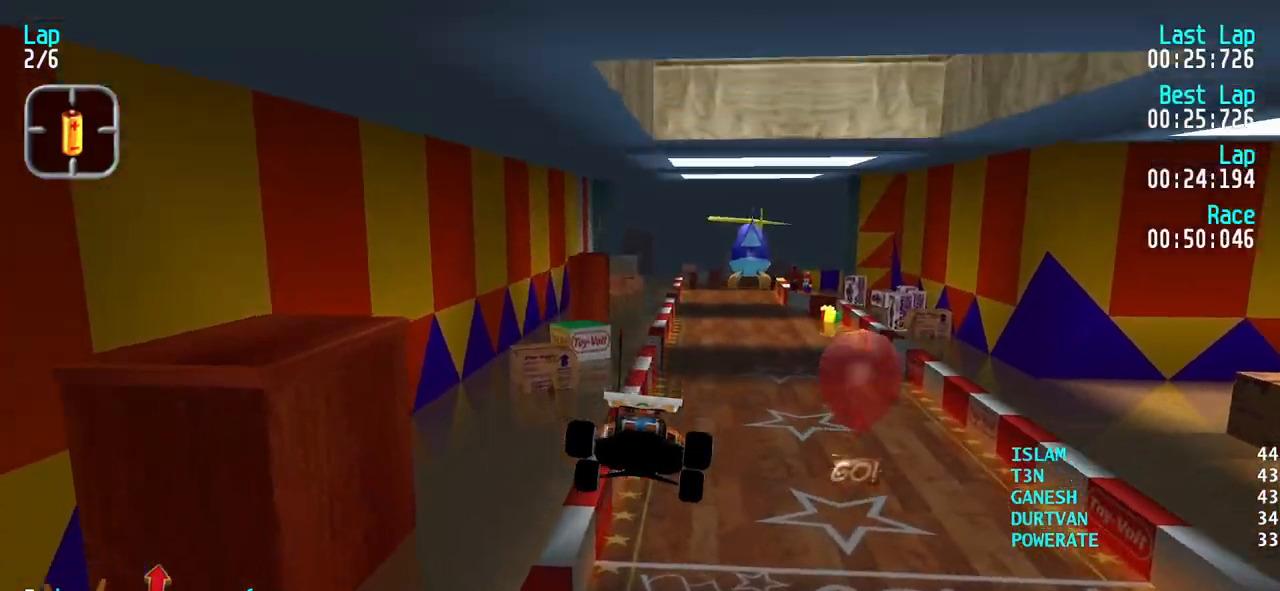
{"keys": ["up"], "events": []}
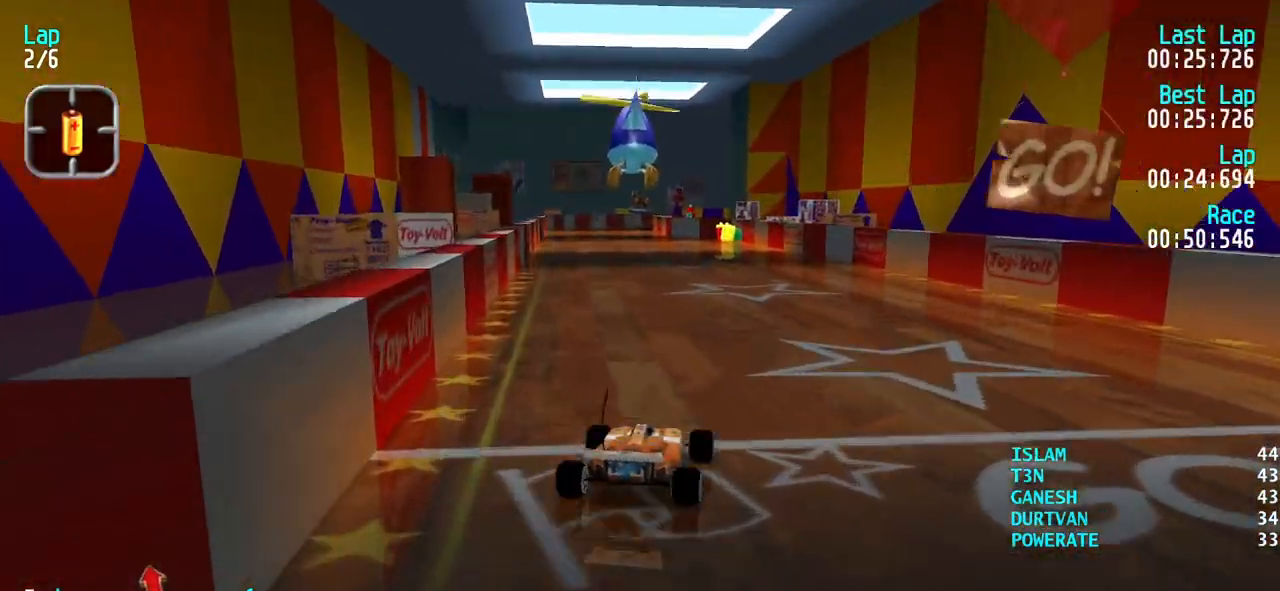
{"keys": ["up"], "events": [[33, "left", "down"], [317, "left", "up"], [350, "left", "down"], [450, "left", "up"]]}
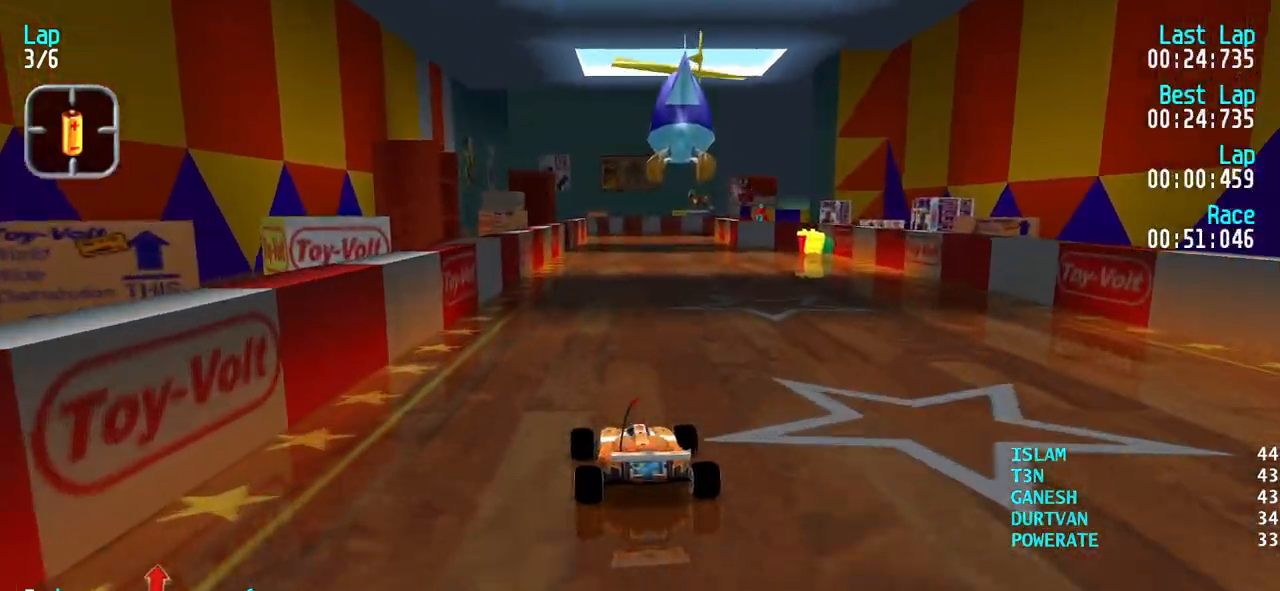
{"keys": ["up"], "events": [[50, "left", "down"], [83, "left", "up"], [317, "right", "down"], [367, "right", "up"]]}
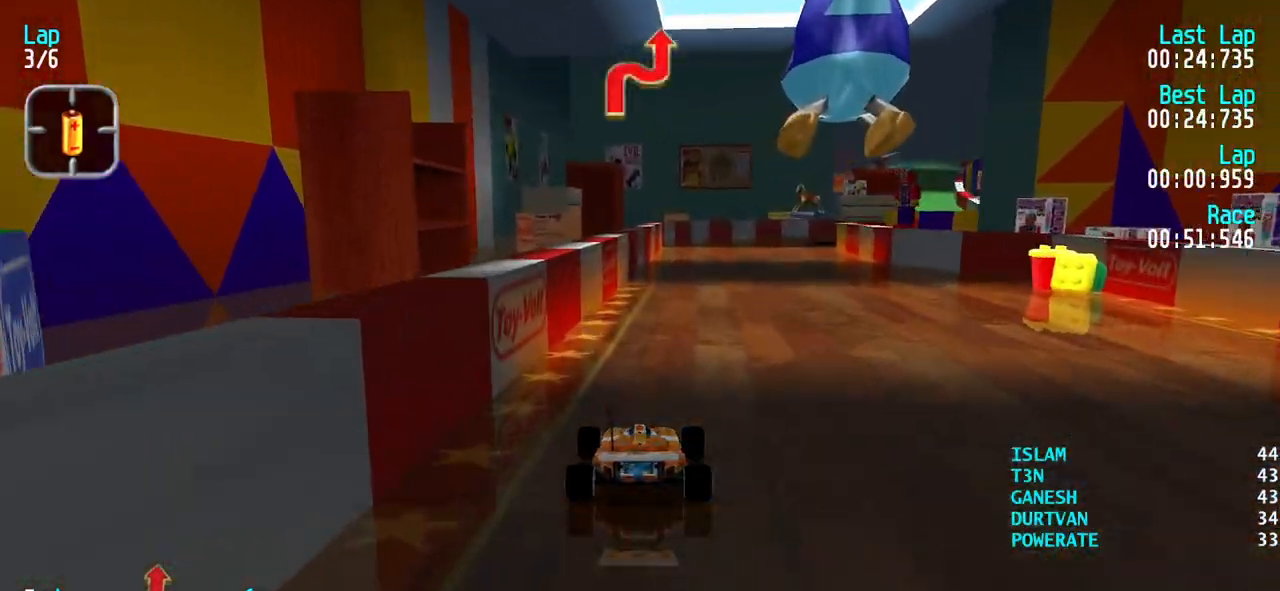
{"keys": ["up"], "events": [[100, "right", "down"], [200, "right", "up"], [300, "right", "down"], [333, "right", "up"]]}
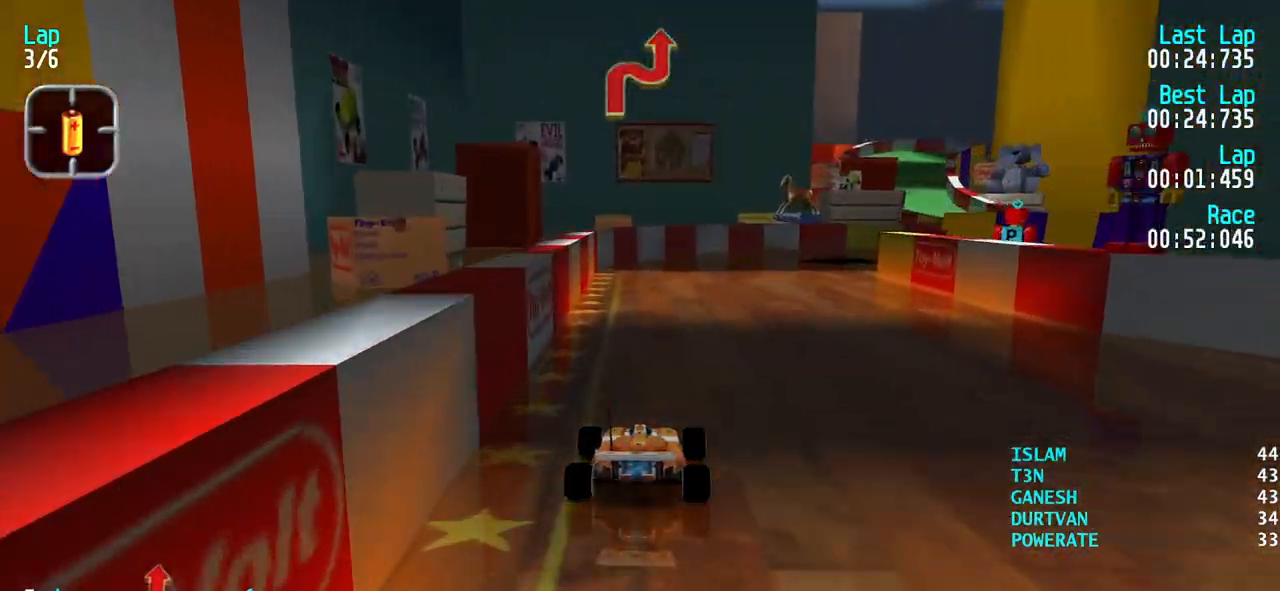
{"keys": ["right"], "events": [[33, "up", "up"], [117, "down", "down"], [317, "right", "down"], [450, "down", "up"]]}
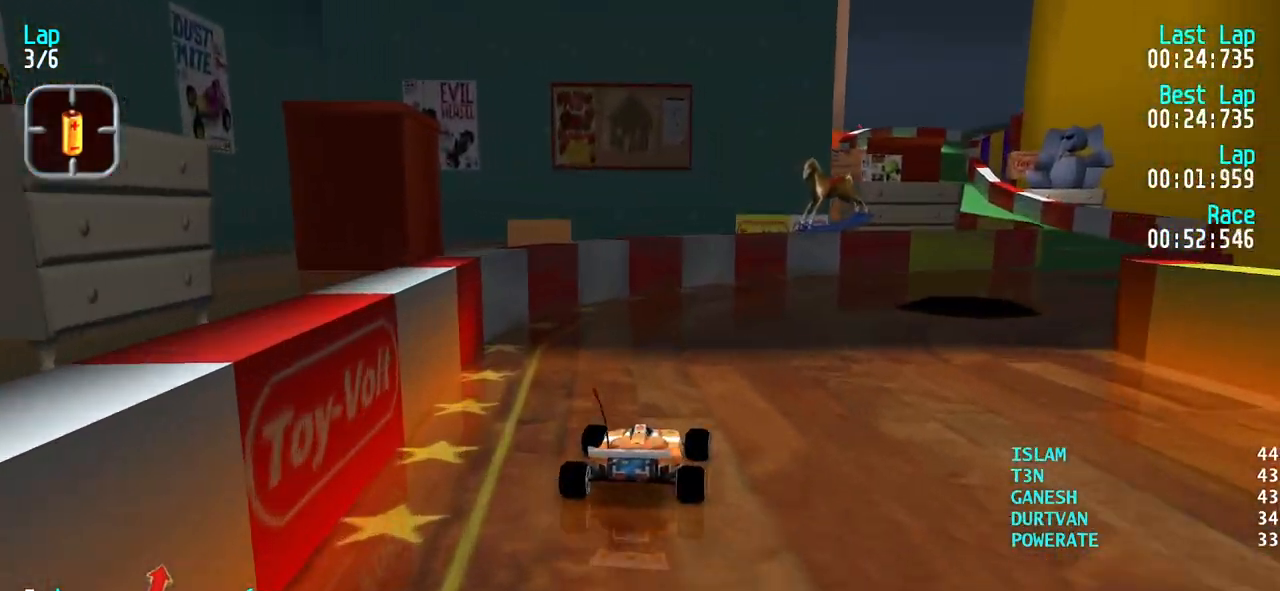
{"keys": ["right"], "events": [[50, "up", "down"], [133, "up", "up"], [317, "up", "down"], [417, "up", "up"]]}
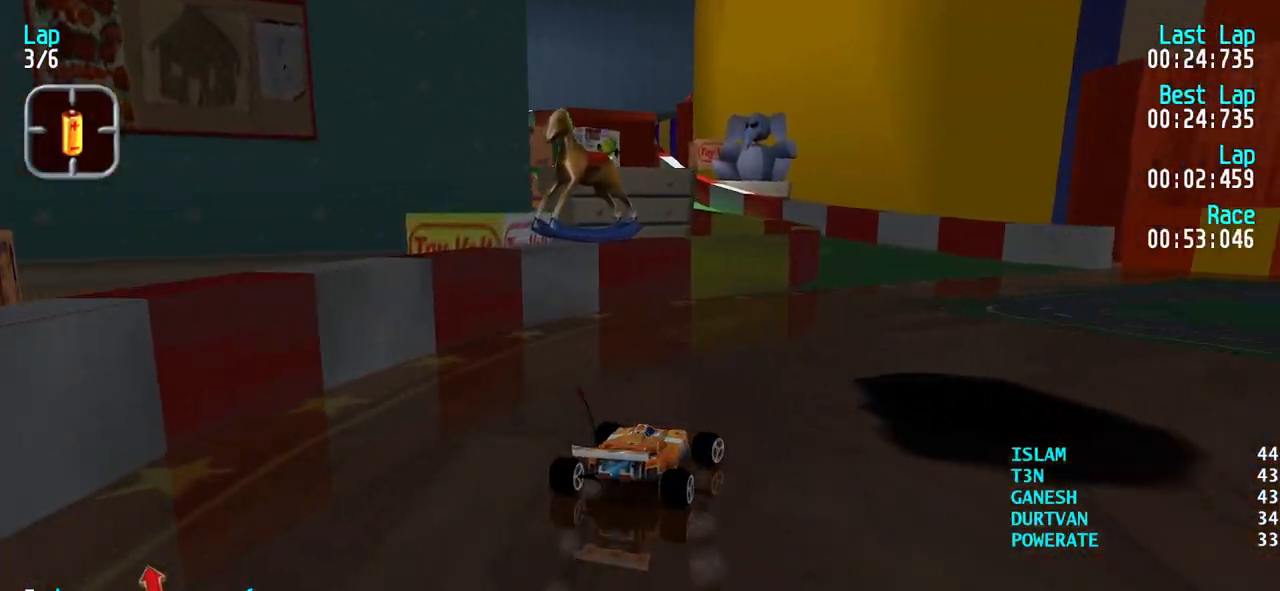
{"keys": ["left", "up"], "events": [[17, "up", "down"], [150, "right", "up"], [433, "left", "down"]]}
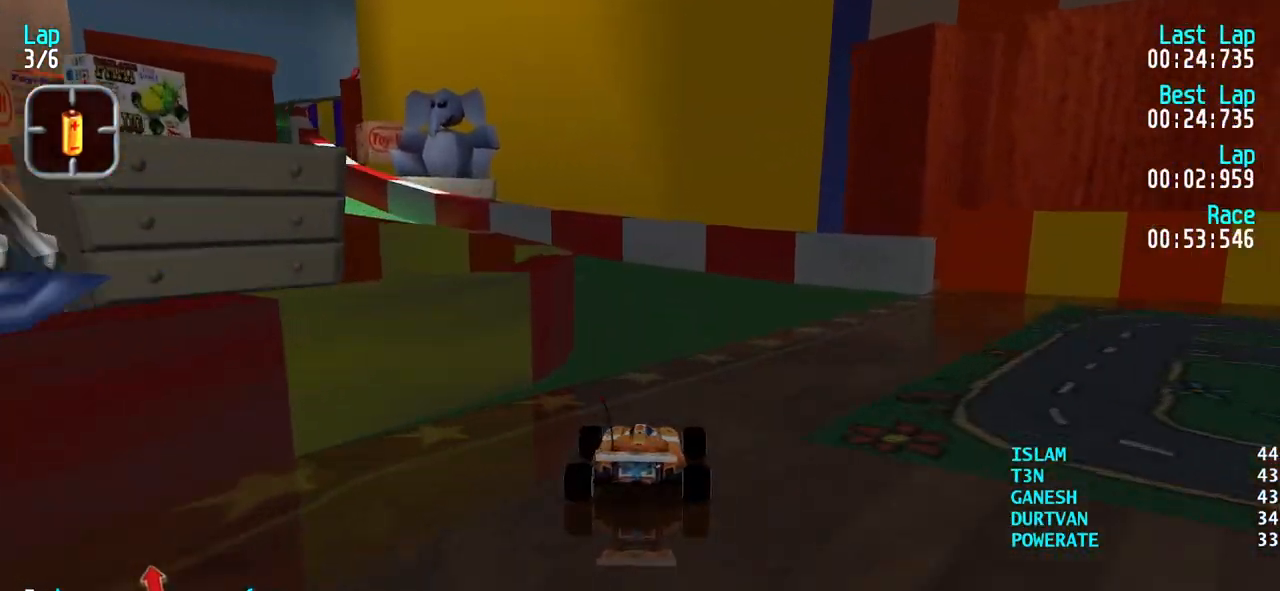
{"keys": ["left", "up"], "events": [[33, "up", "up"], [167, "up", "down"], [317, "left", "up"], [400, "left", "down"], [400, "up", "up"], [500, "up", "down"]]}
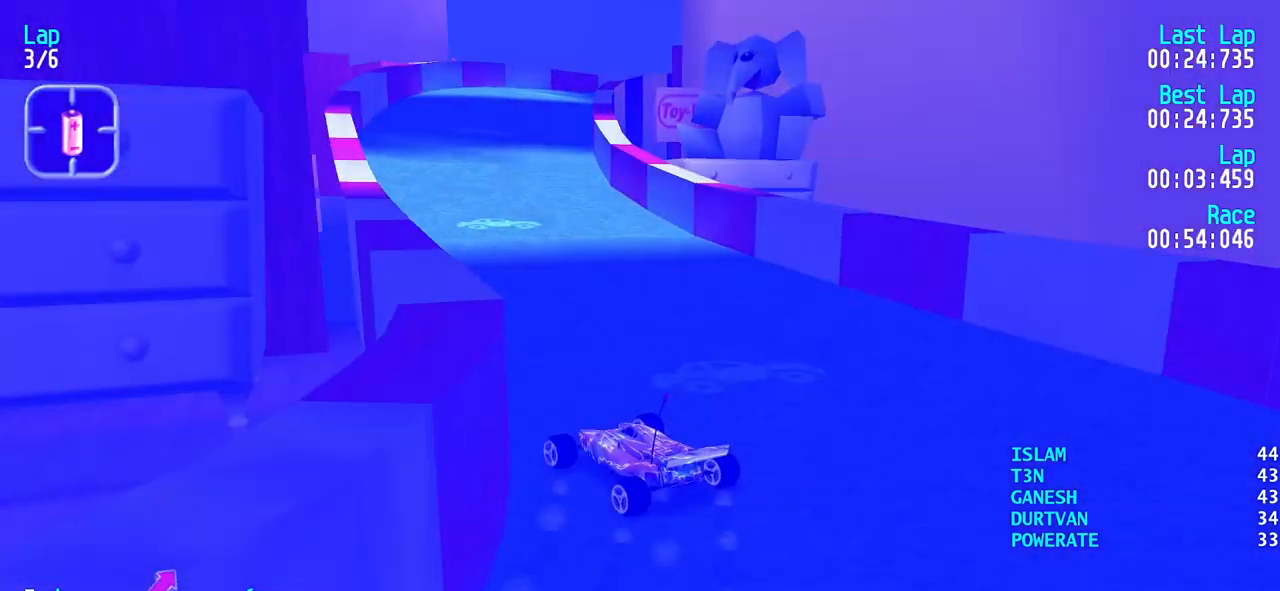
{"keys": ["right", "up"], "events": [[50, "left", "up"], [50, "right", "down"]]}
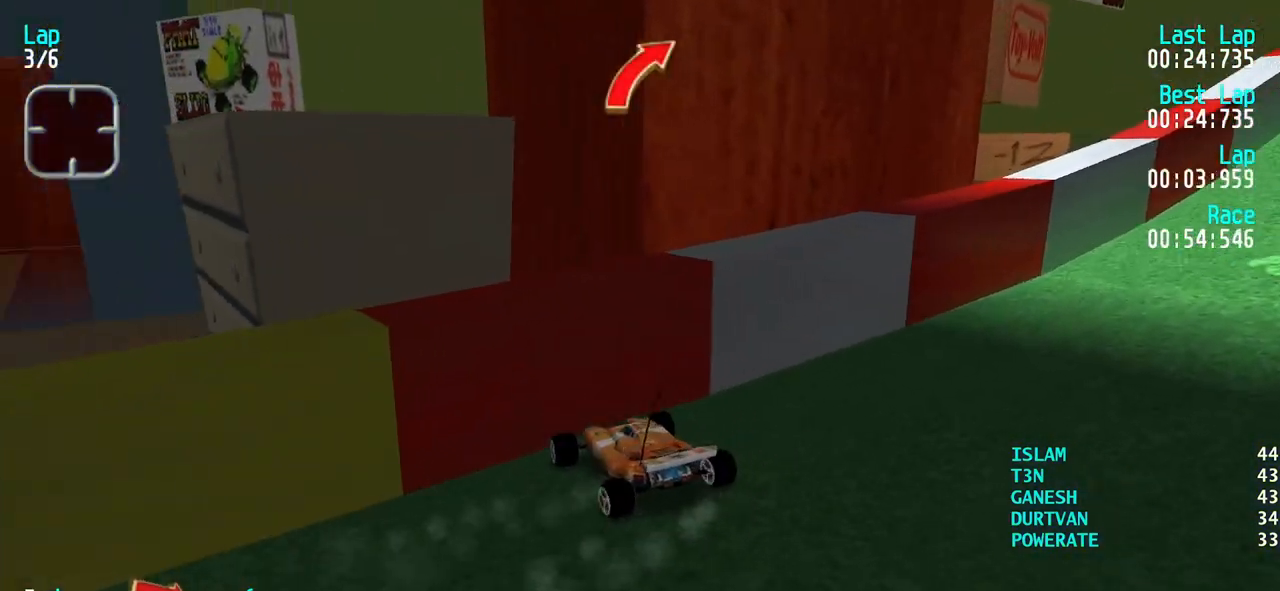
{"keys": ["down", "left"], "events": [[117, "left", "down"], [117, "right", "up"], [117, "up", "up"], [200, "down", "down"]]}